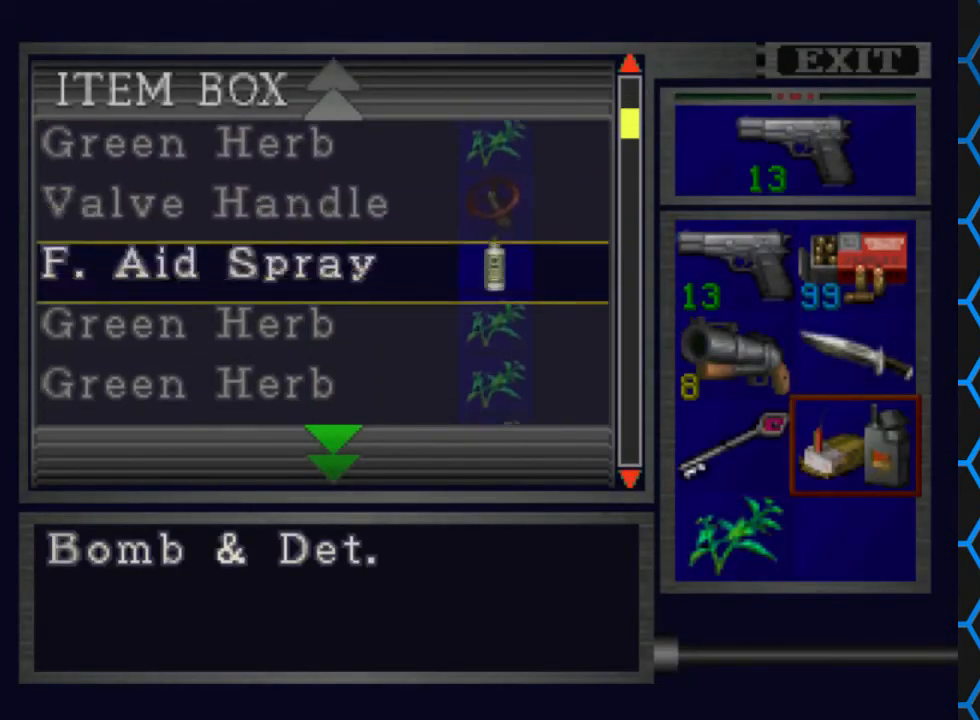
Gameplay with a controller (PlayStation layout); each line is a JSON object with the inputs held at the frame after it. "events" lists button and stick changes between this image and that frame as [ms after this image, input, new state], when the widget could be followed in between. Not read: L3 R3 left_stick right_stick.
{"buttons": ["DPAD_DOWN"], "events": []}
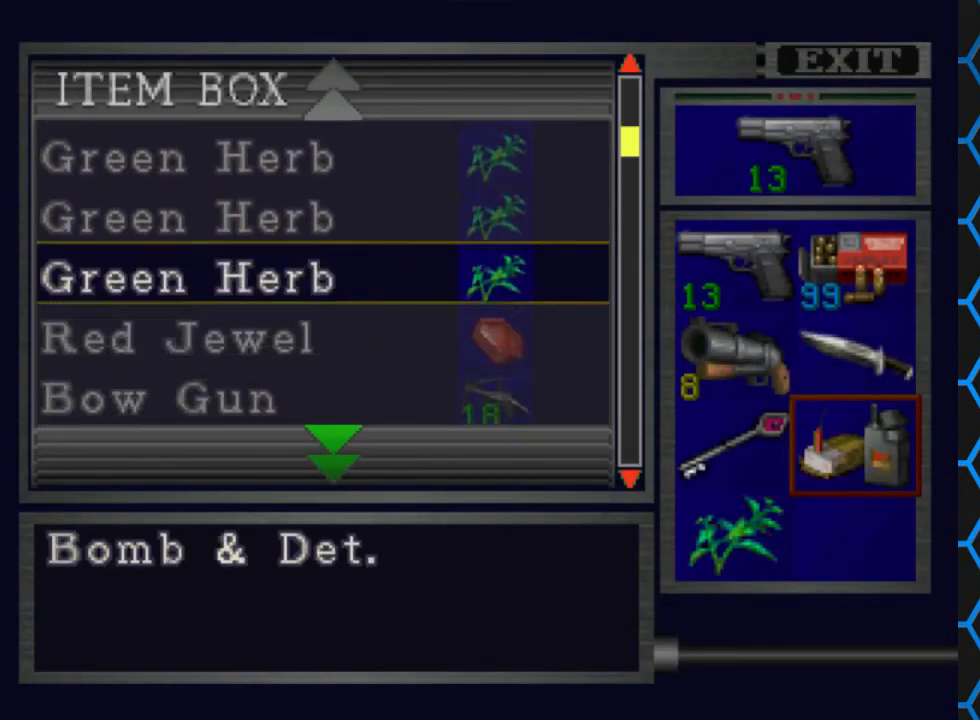
{"buttons": ["DPAD_DOWN"], "events": []}
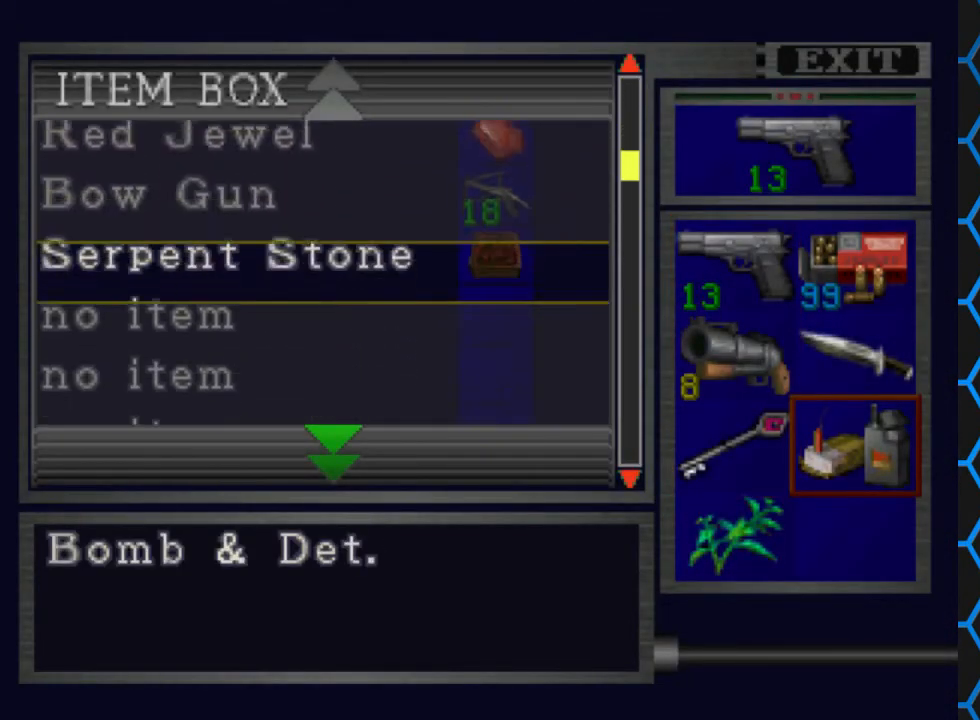
{"buttons": [], "events": [[67, "DPAD_DOWN", "up"], [300, "CROSS", "down"], [433, "CROSS", "up"]]}
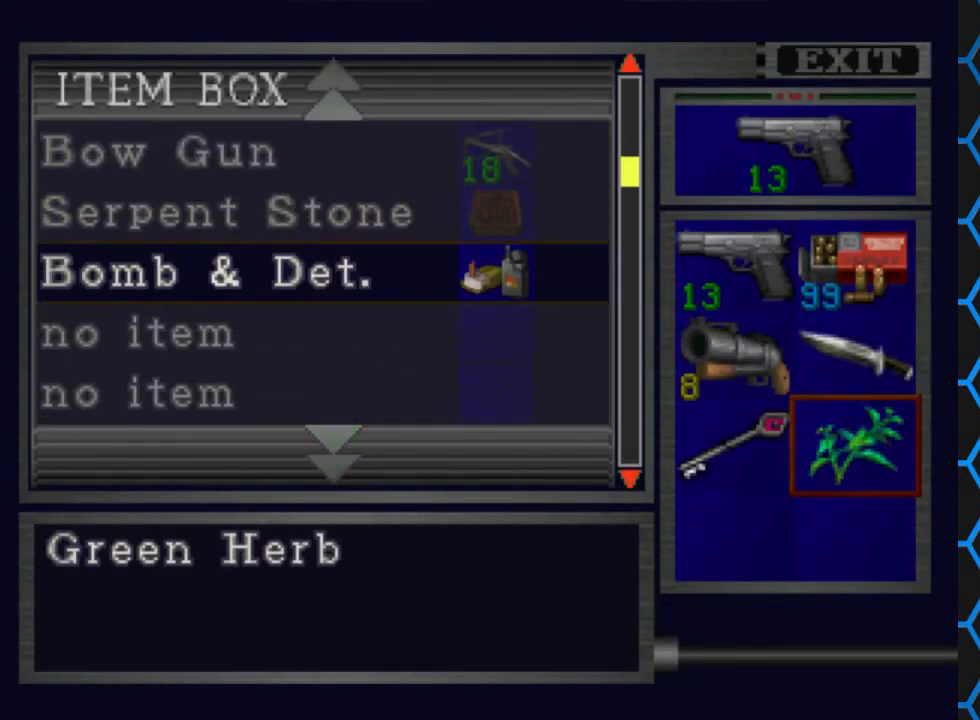
{"buttons": [], "events": []}
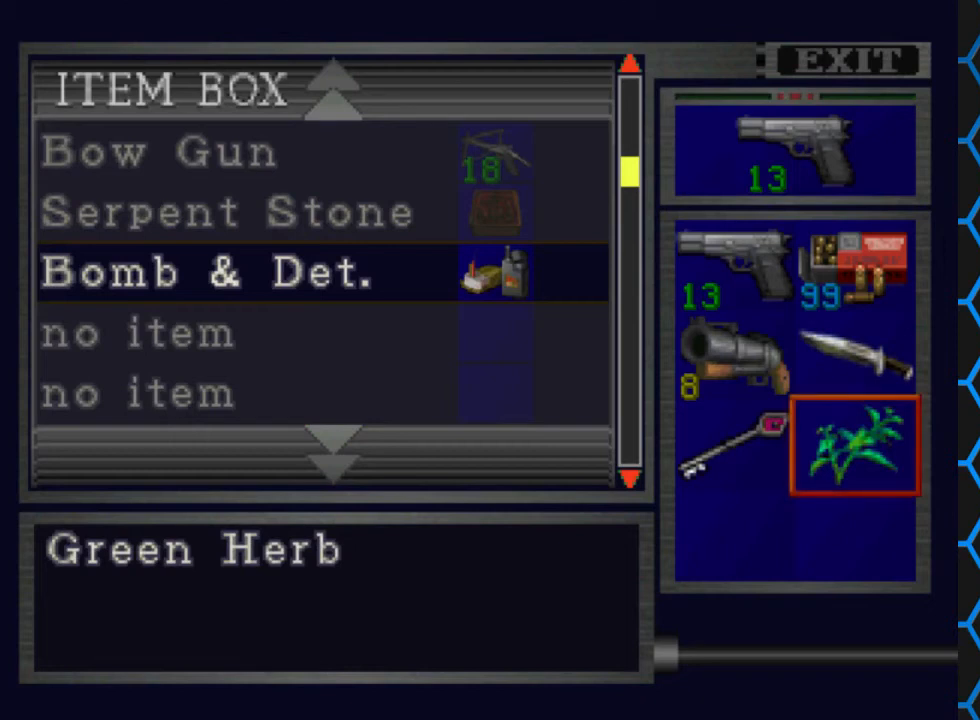
{"buttons": [], "events": [[100, "DPAD_UP", "down"], [233, "DPAD_UP", "up"]]}
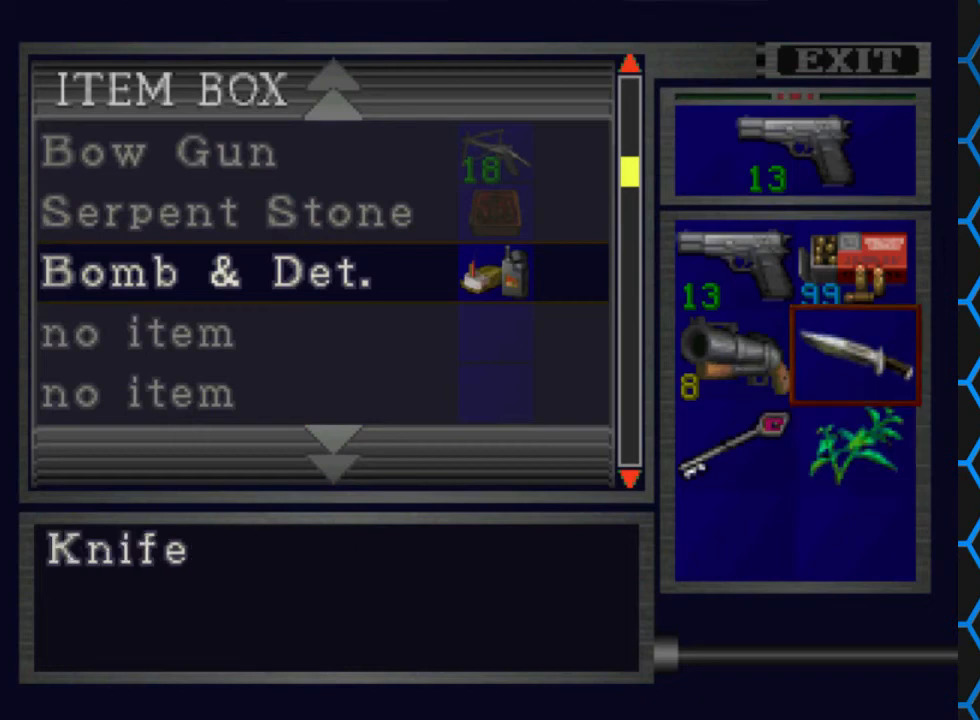
{"buttons": ["TRIANGLE"], "events": [[467, "TRIANGLE", "down"]]}
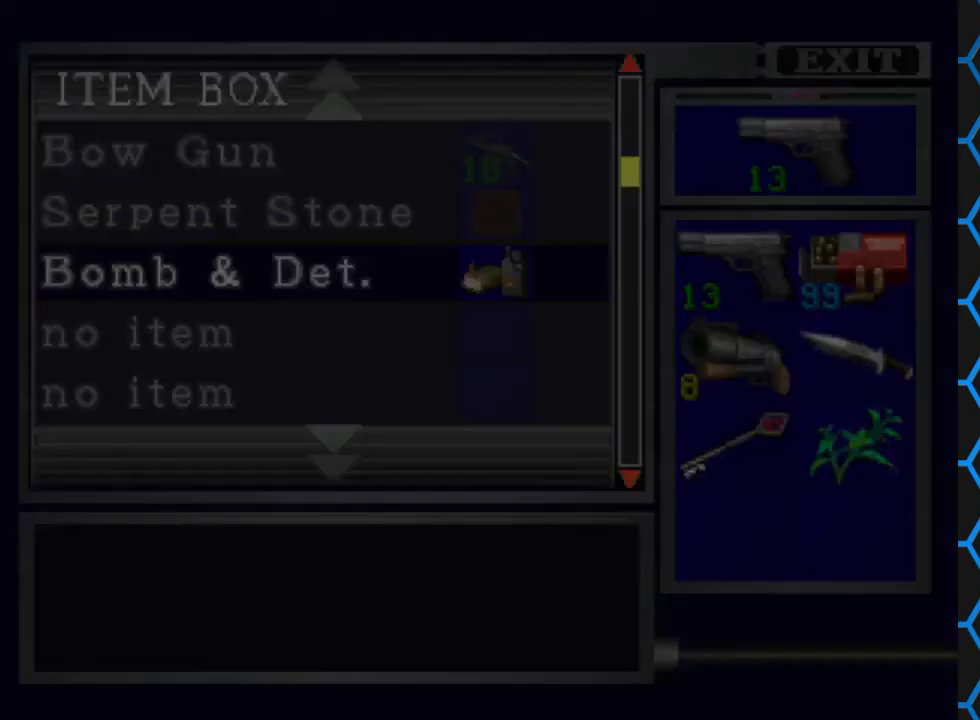
{"buttons": ["DPAD_LEFT"], "events": [[33, "TRIANGLE", "up"], [67, "TRIANGLE", "down"], [200, "TRIANGLE", "up"], [467, "DPAD_LEFT", "down"]]}
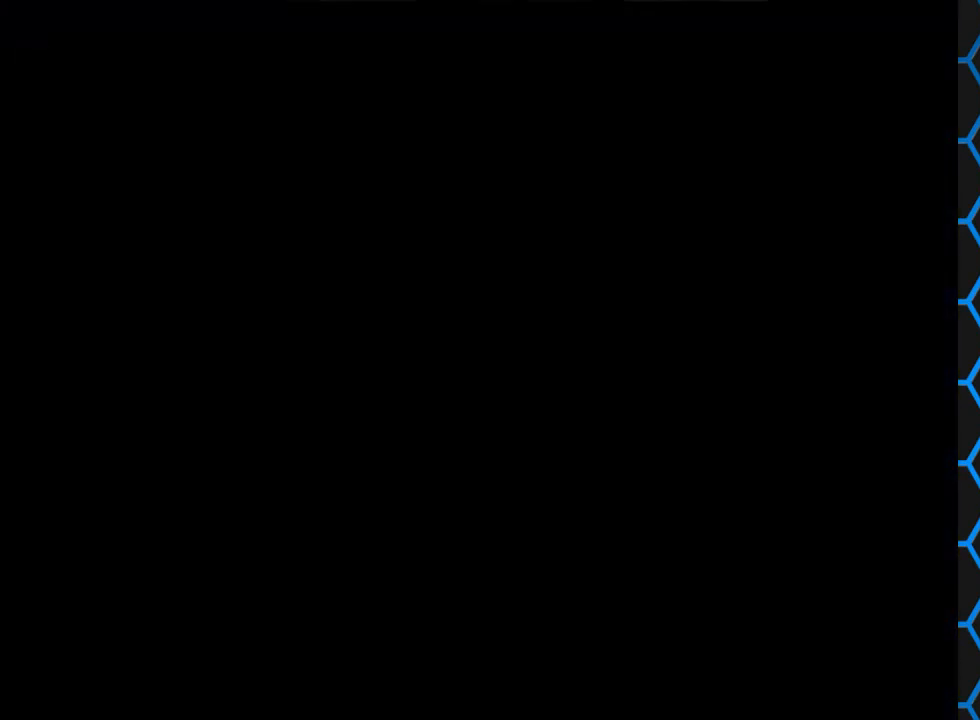
{"buttons": ["DPAD_LEFT"], "events": []}
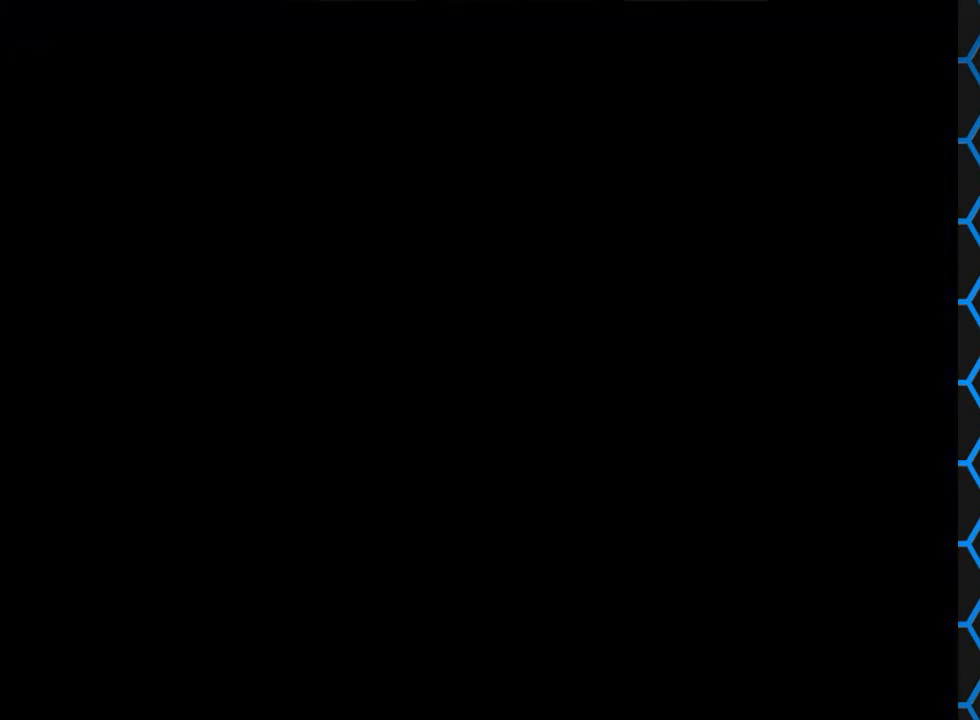
{"buttons": ["DPAD_LEFT"], "events": []}
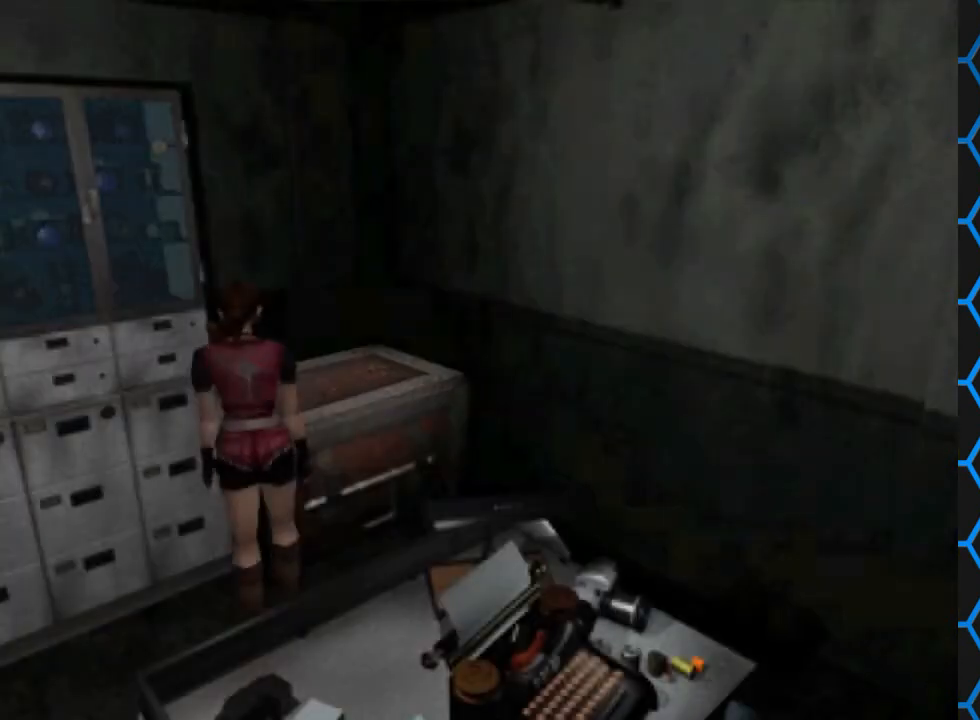
{"buttons": [], "events": [[433, "DPAD_LEFT", "up"]]}
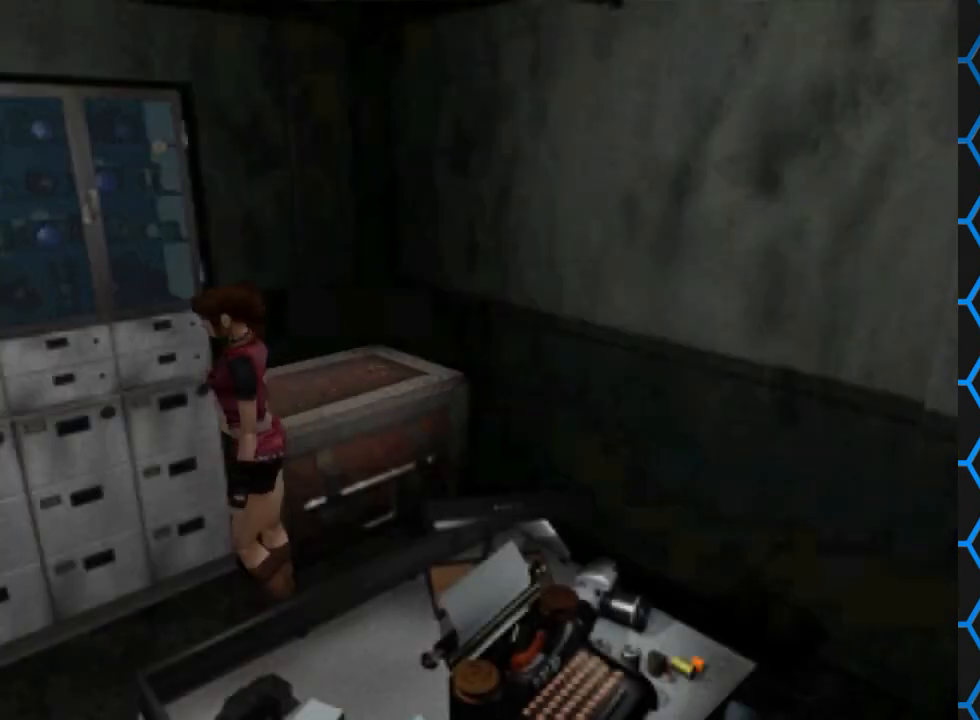
{"buttons": [], "events": []}
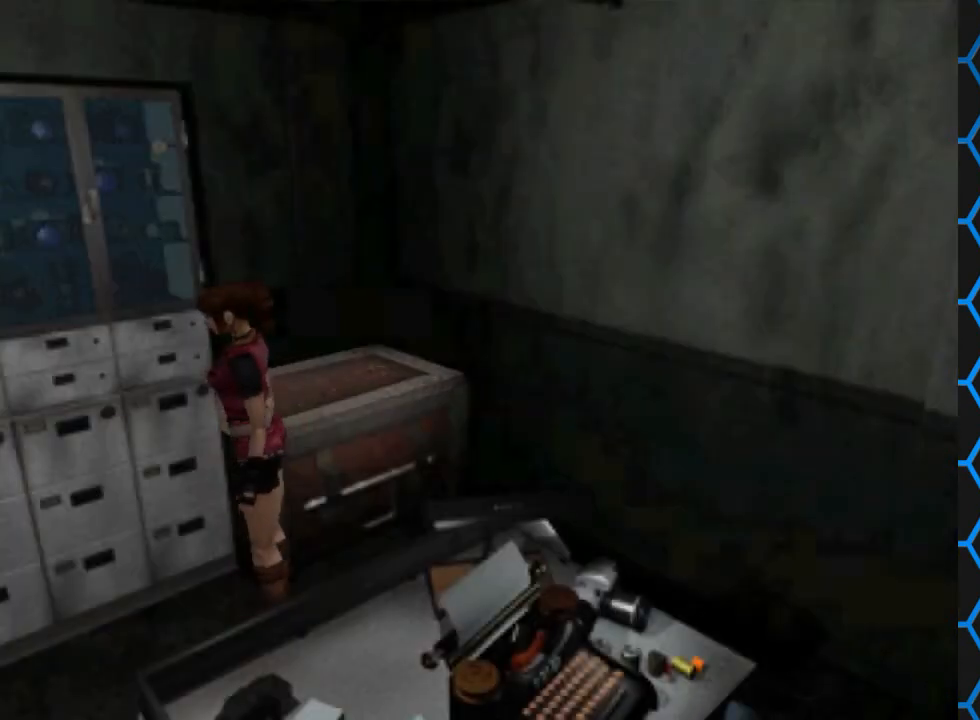
{"buttons": ["DPAD_LEFT"], "events": [[167, "DPAD_LEFT", "down"]]}
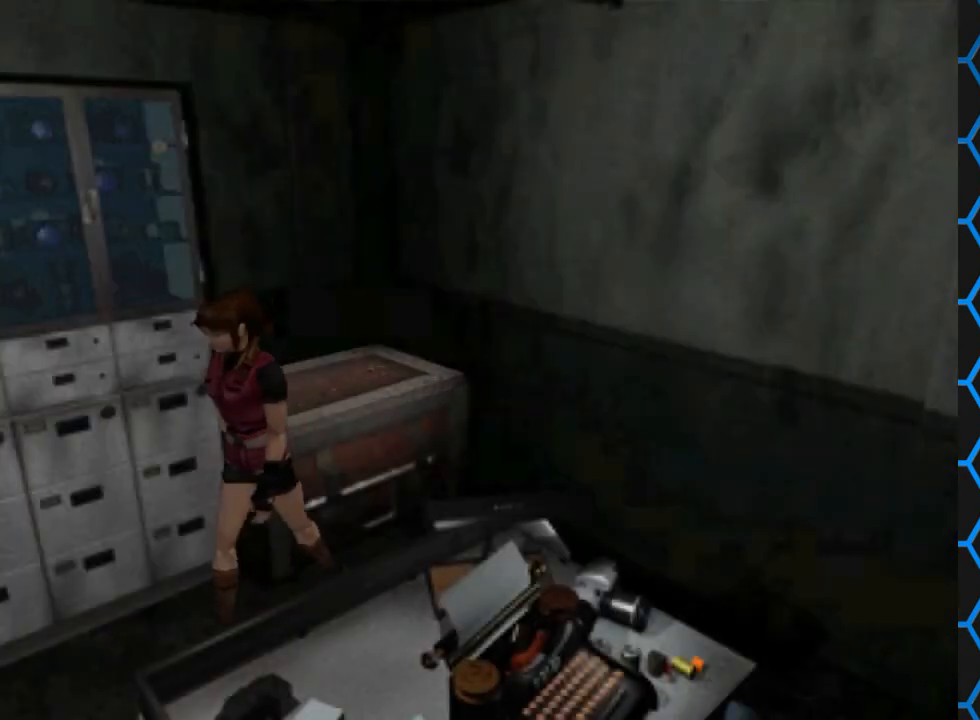
{"buttons": ["SQUARE", "DPAD_UP"], "events": [[33, "DPAD_LEFT", "up"], [467, "DPAD_UP", "down"], [467, "SQUARE", "down"]]}
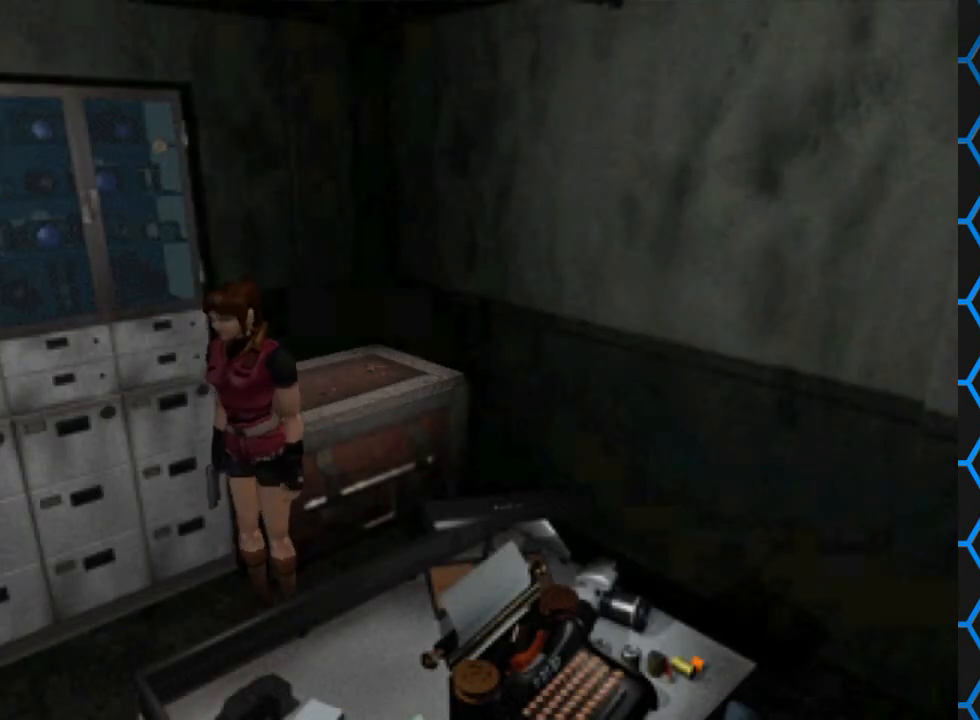
{"buttons": ["SQUARE", "DPAD_UP"], "events": []}
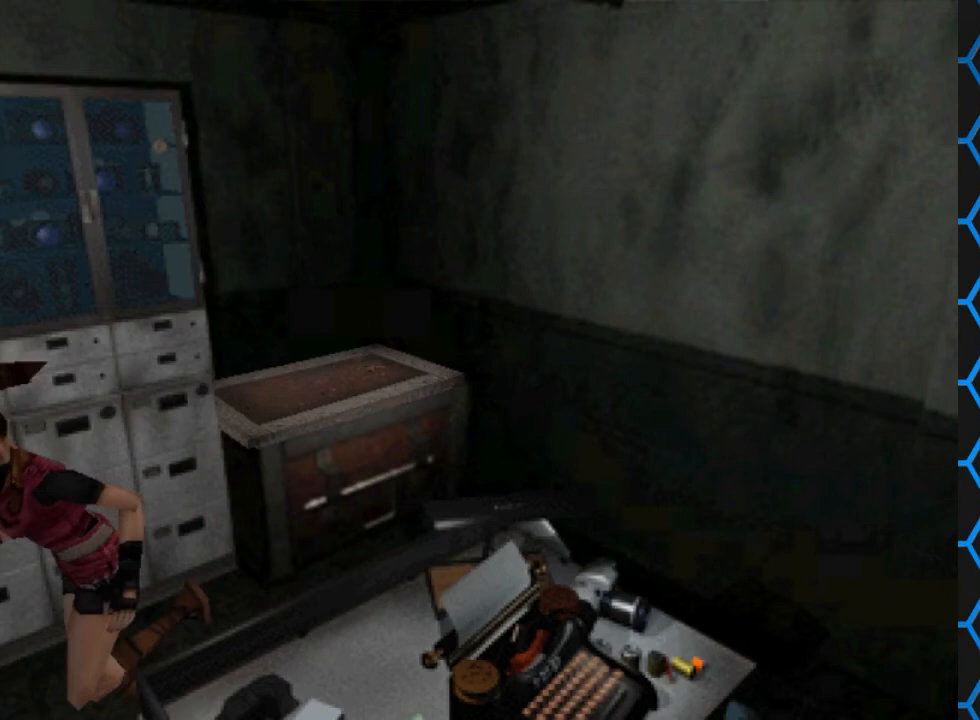
{"buttons": ["SQUARE", "DPAD_UP"], "events": []}
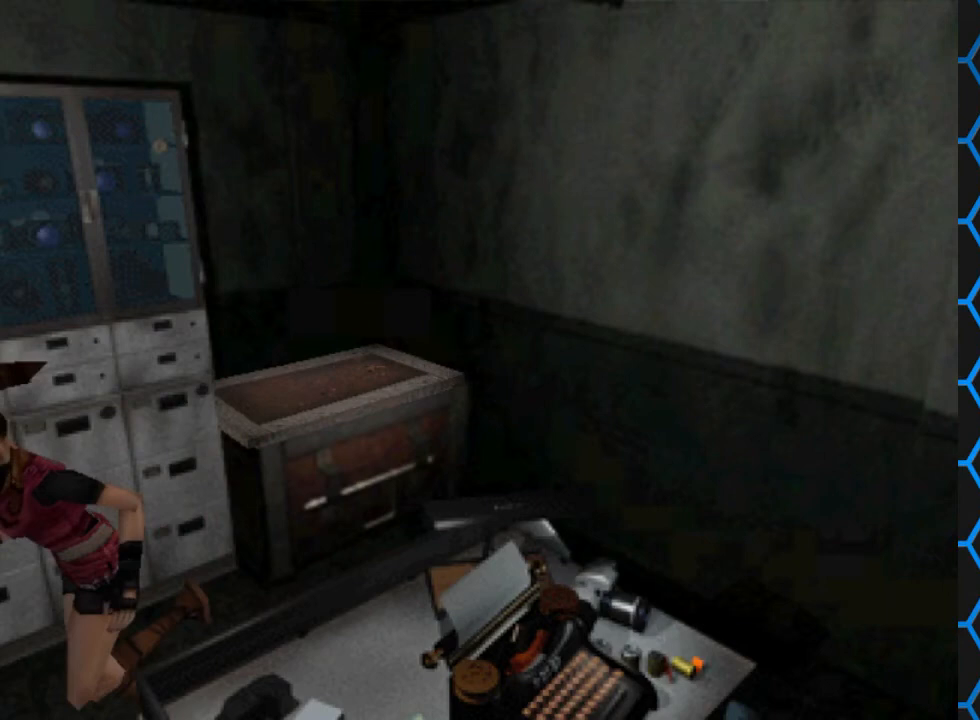
{"buttons": ["SQUARE", "DPAD_UP"], "events": []}
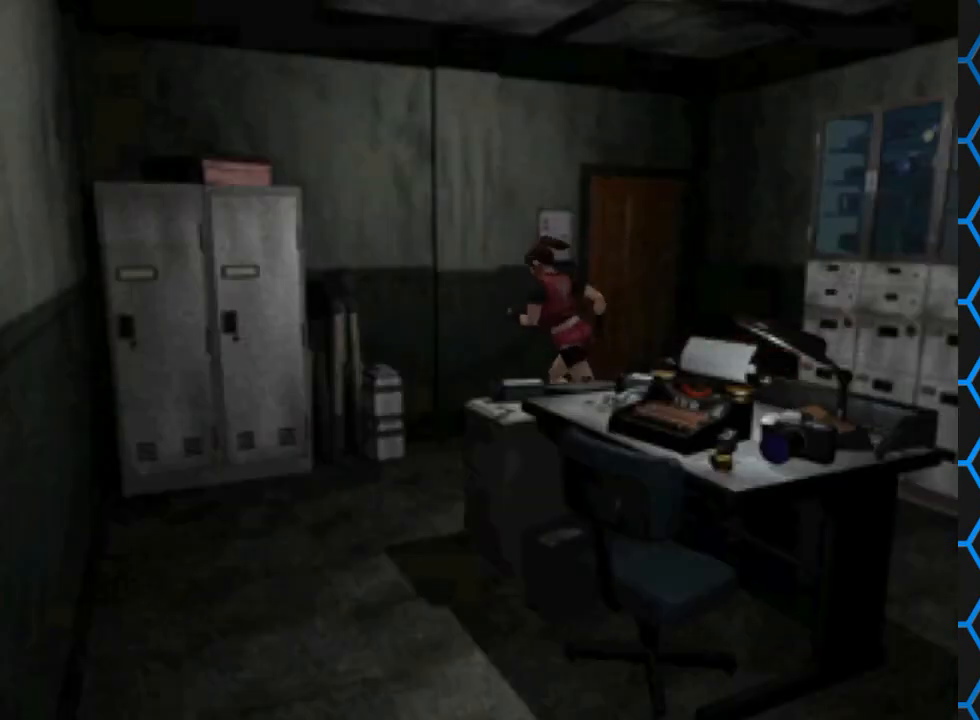
{"buttons": ["SQUARE", "DPAD_UP", "DPAD_RIGHT"], "events": [[233, "DPAD_RIGHT", "down"]]}
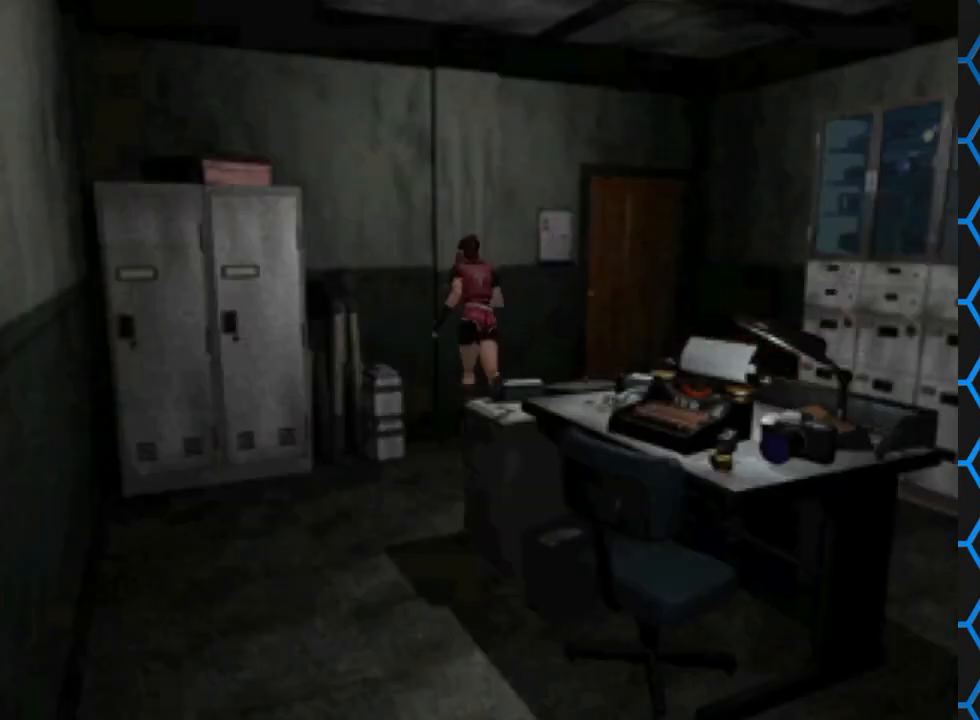
{"buttons": ["SQUARE", "DPAD_UP", "DPAD_RIGHT"], "events": []}
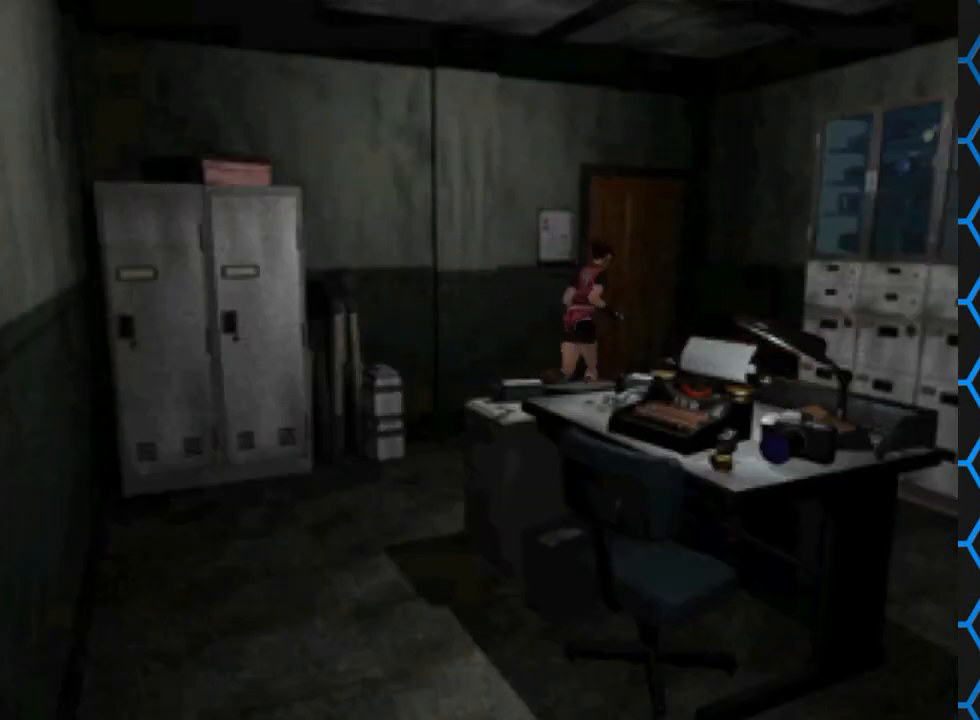
{"buttons": ["CROSS", "SQUARE", "DPAD_UP", "DPAD_LEFT"], "events": [[67, "DPAD_RIGHT", "up"], [133, "DPAD_LEFT", "down"], [333, "CROSS", "down"]]}
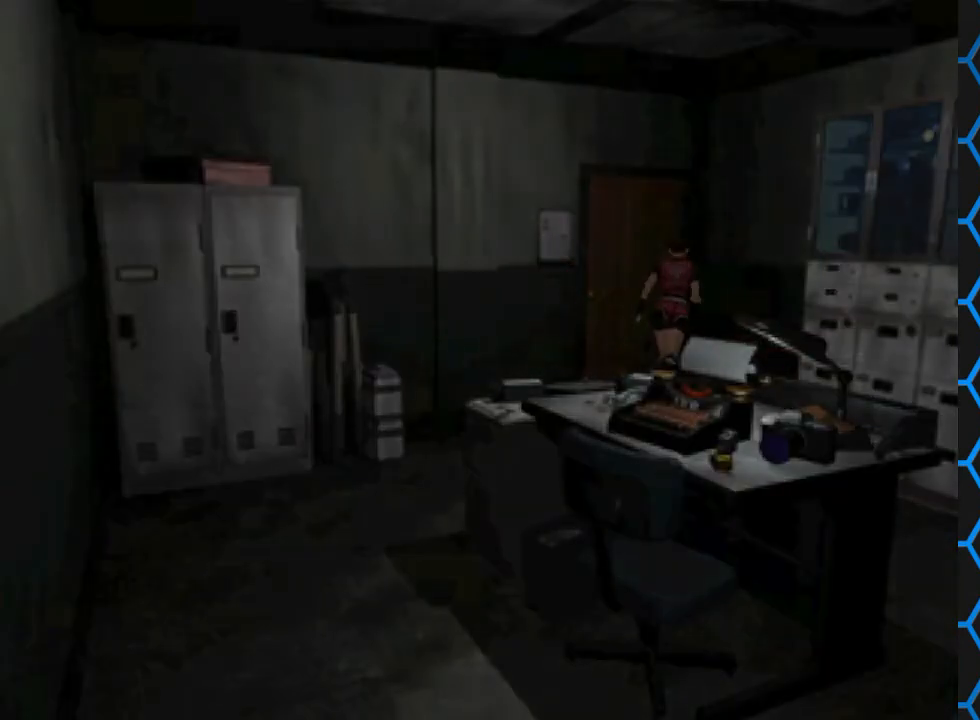
{"buttons": [], "events": [[33, "DPAD_LEFT", "up"], [100, "CROSS", "up"], [133, "SQUARE", "up"], [167, "DPAD_UP", "up"]]}